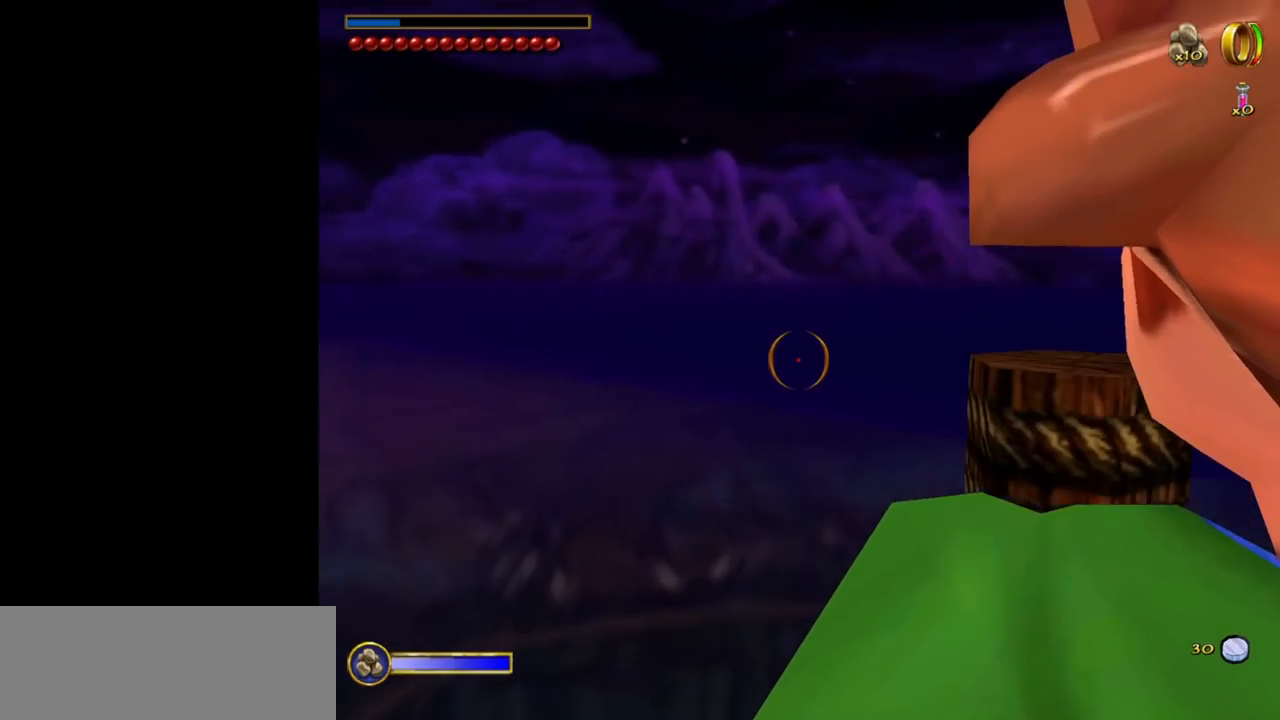
Gameplay with keyboard and mouse; each line is a JSON object with the keys and mouse buttons held at the frame after it. "events" lists presses ("down") and releases ("up") of "1", "2", "3", "a", "ctrl", "d", "down", "e", "escape", "f", "left", "return", "right", "s", "shift", "space", "tab", "up", "w", "mouse_left" and "mouse_right" between this image and that frame as [ms after this image, input, new state], when the widget could be followed in between. "mouse_left", "mouse_right" = the "left", "right" buttons of the "mouse" list. No other keys are recorded. Mouse movement is not recorded.
{"keys": [], "mouse": [], "events": []}
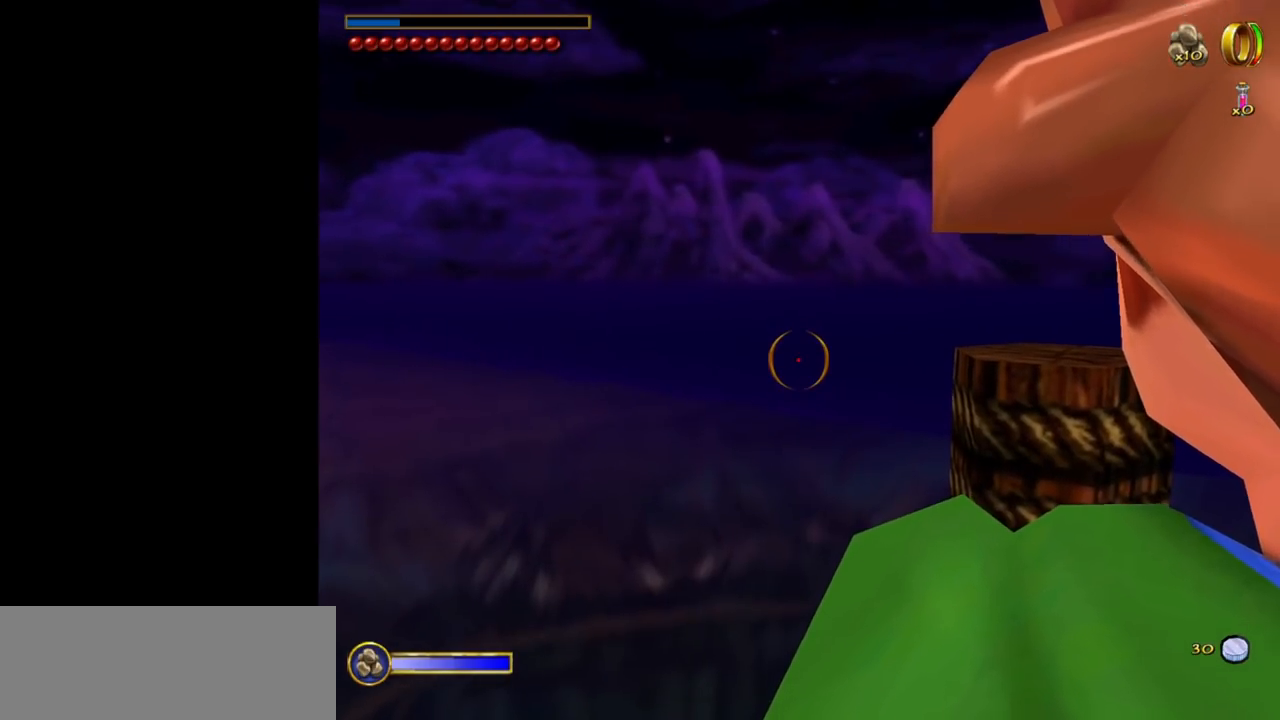
{"keys": [], "mouse": [], "events": []}
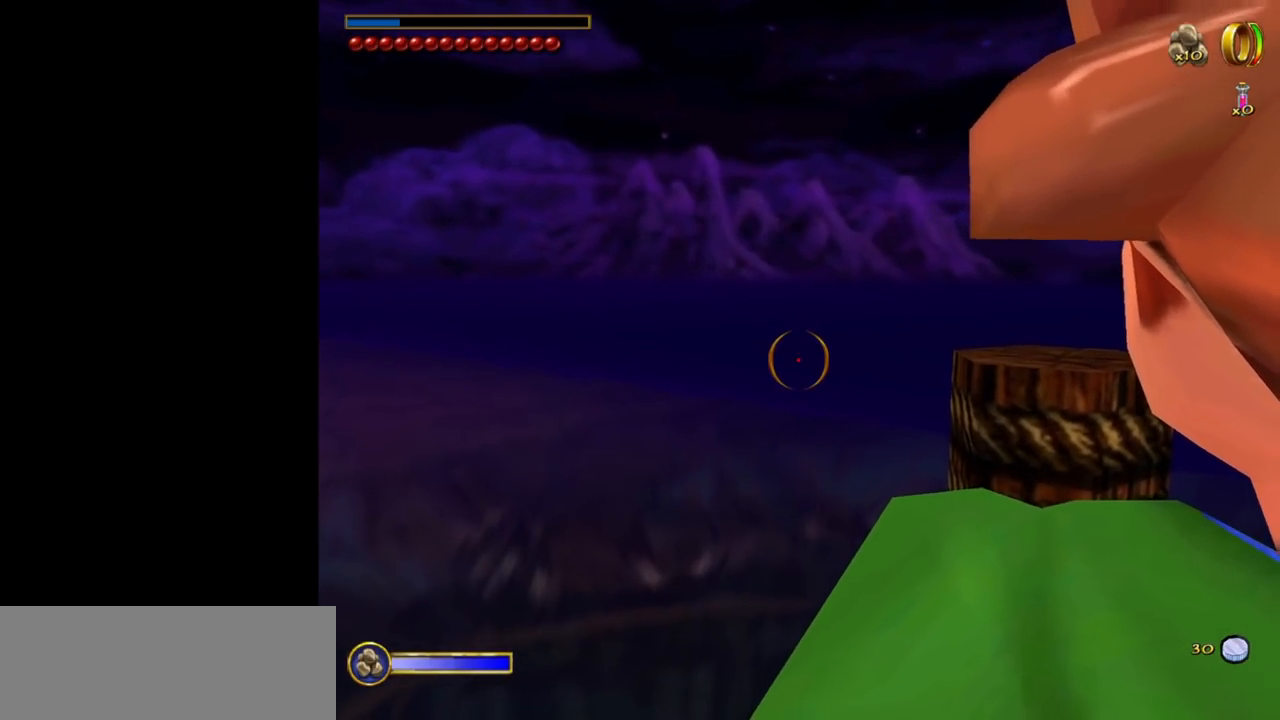
{"keys": [], "mouse": [], "events": []}
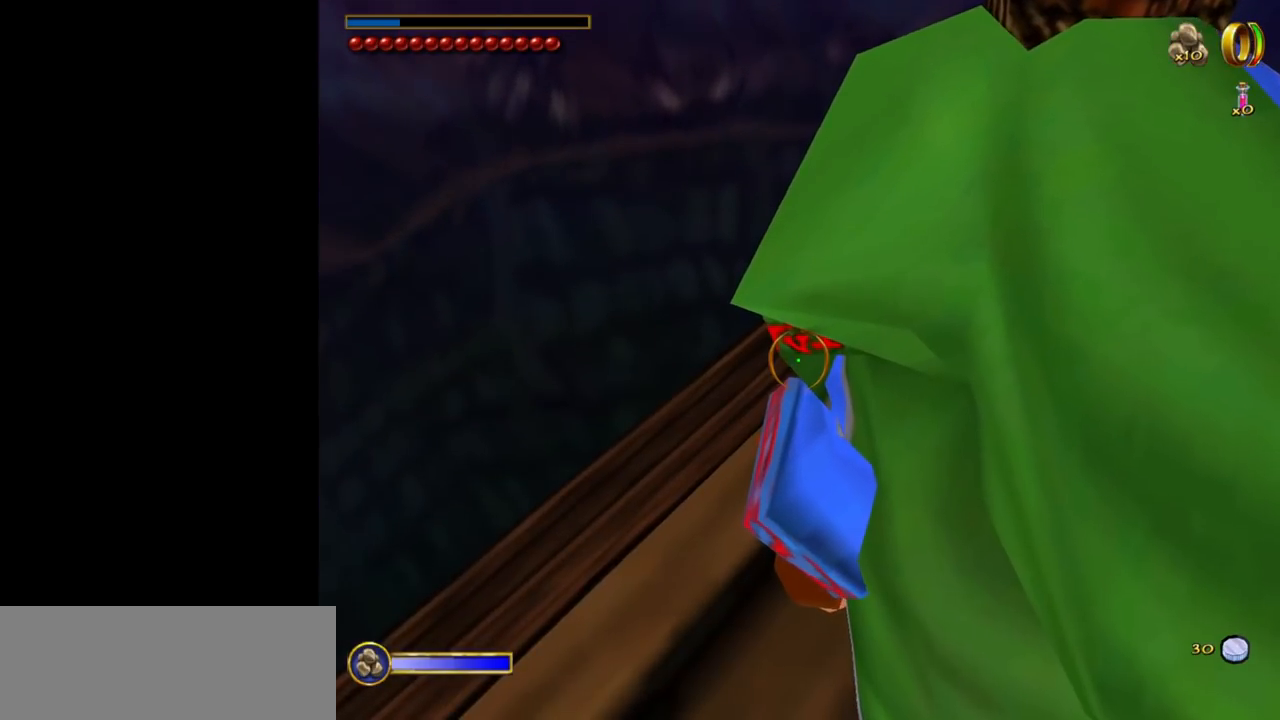
{"keys": [], "mouse": [], "events": []}
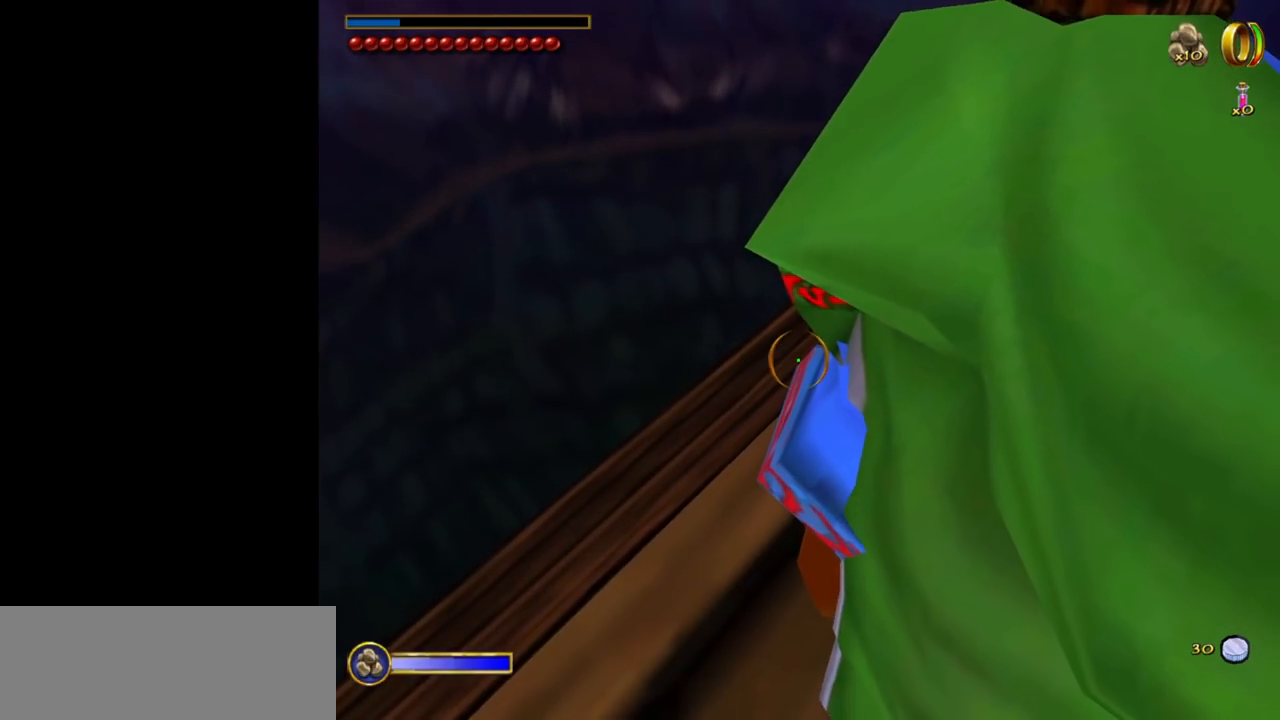
{"keys": [], "mouse": [], "events": []}
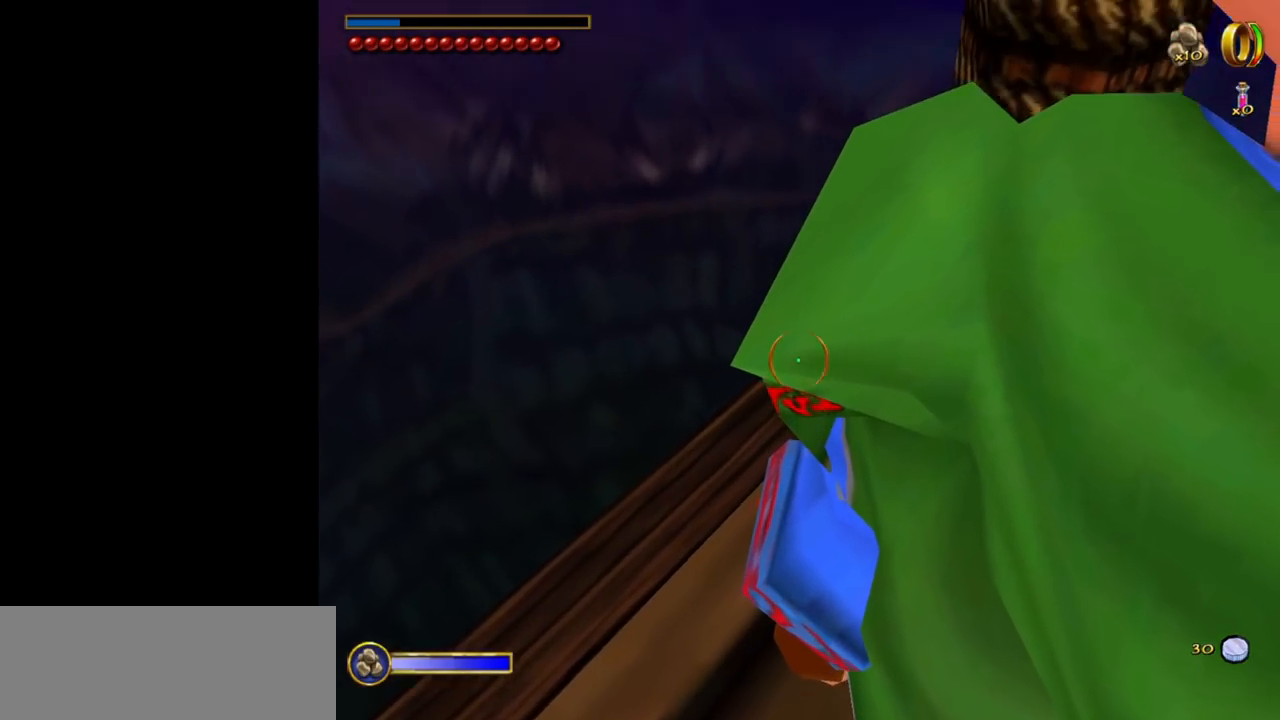
{"keys": [], "mouse": [], "events": []}
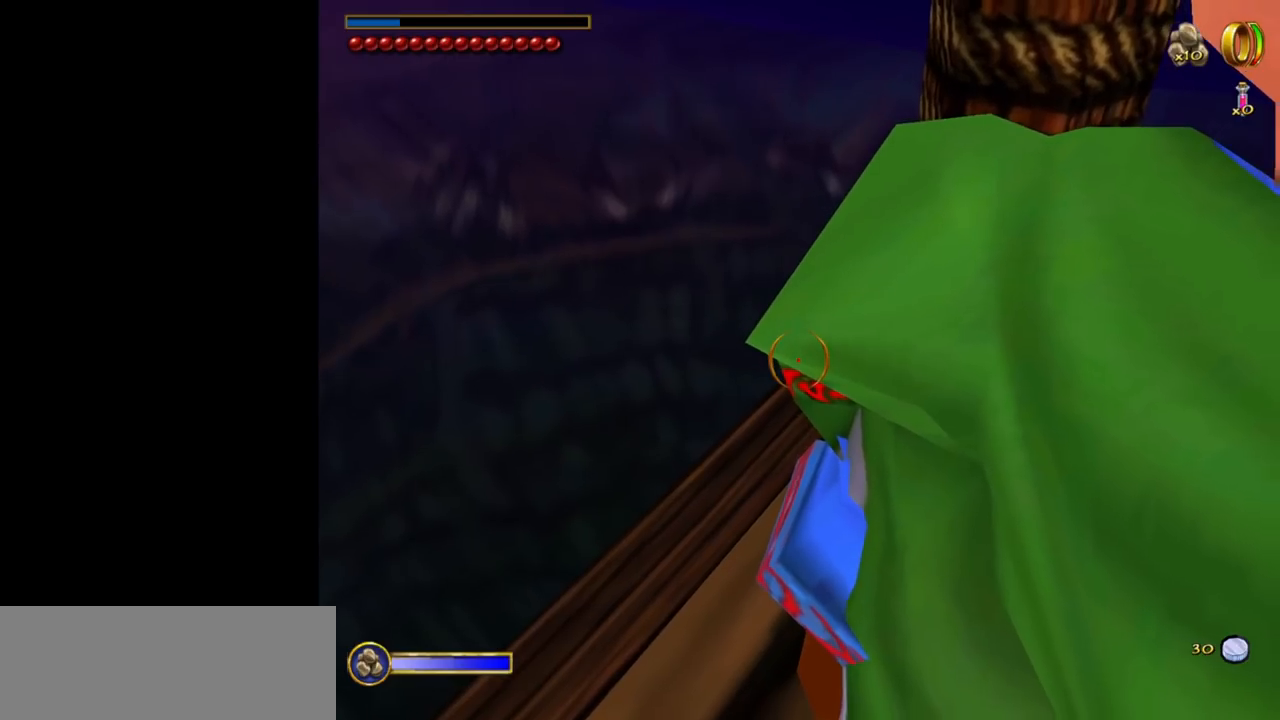
{"keys": ["f"], "mouse": [], "events": [[384, "f", "down"]]}
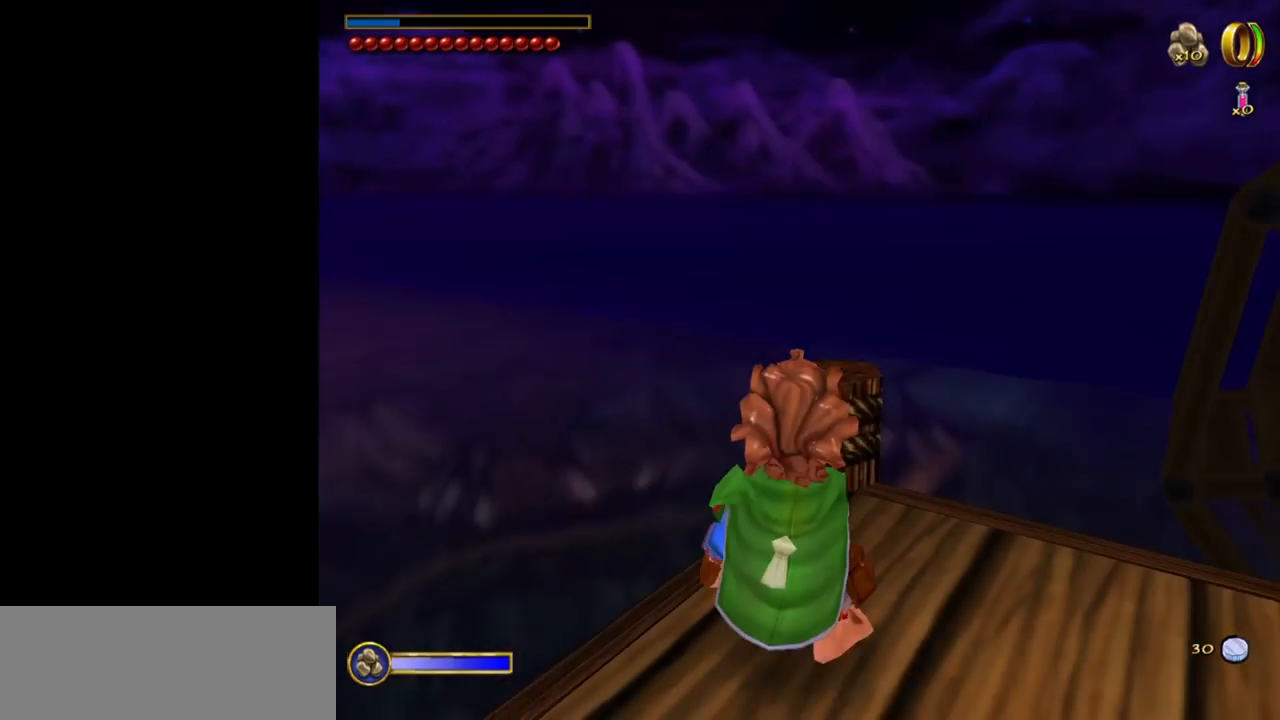
{"keys": [], "mouse": [], "events": [[34, "f", "up"]]}
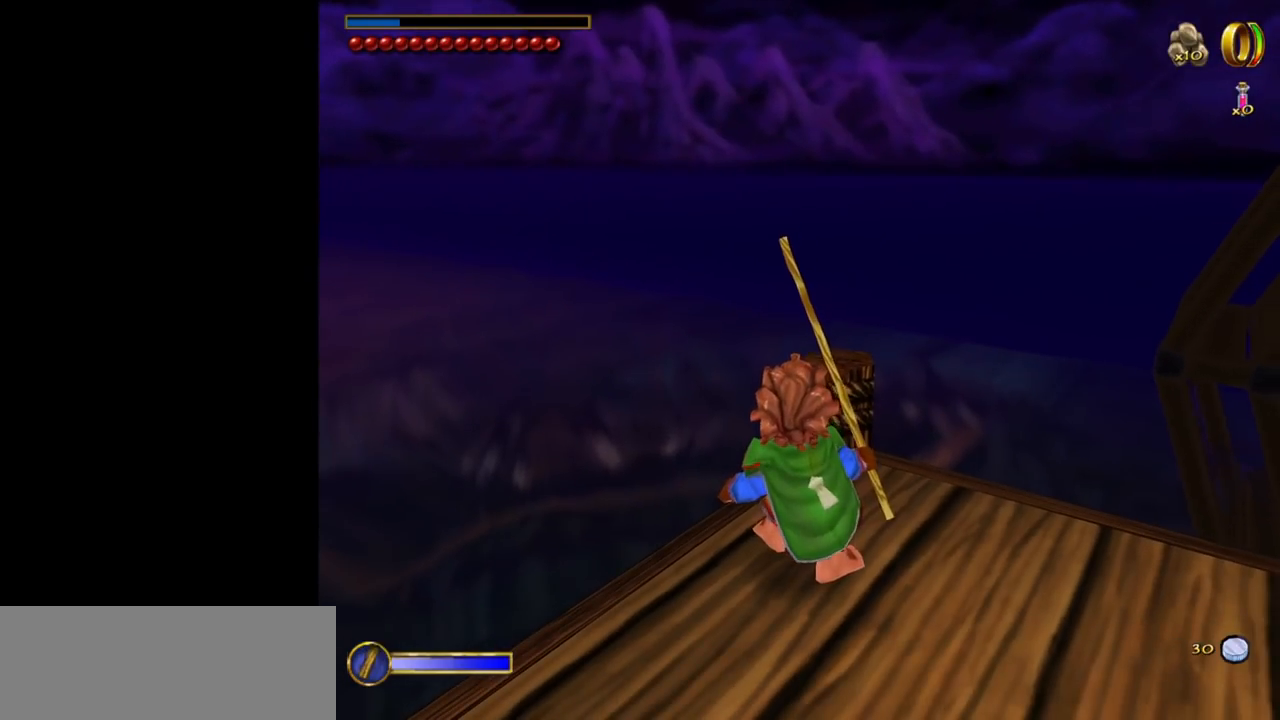
{"keys": ["d"], "mouse": [], "events": [[467, "d", "down"]]}
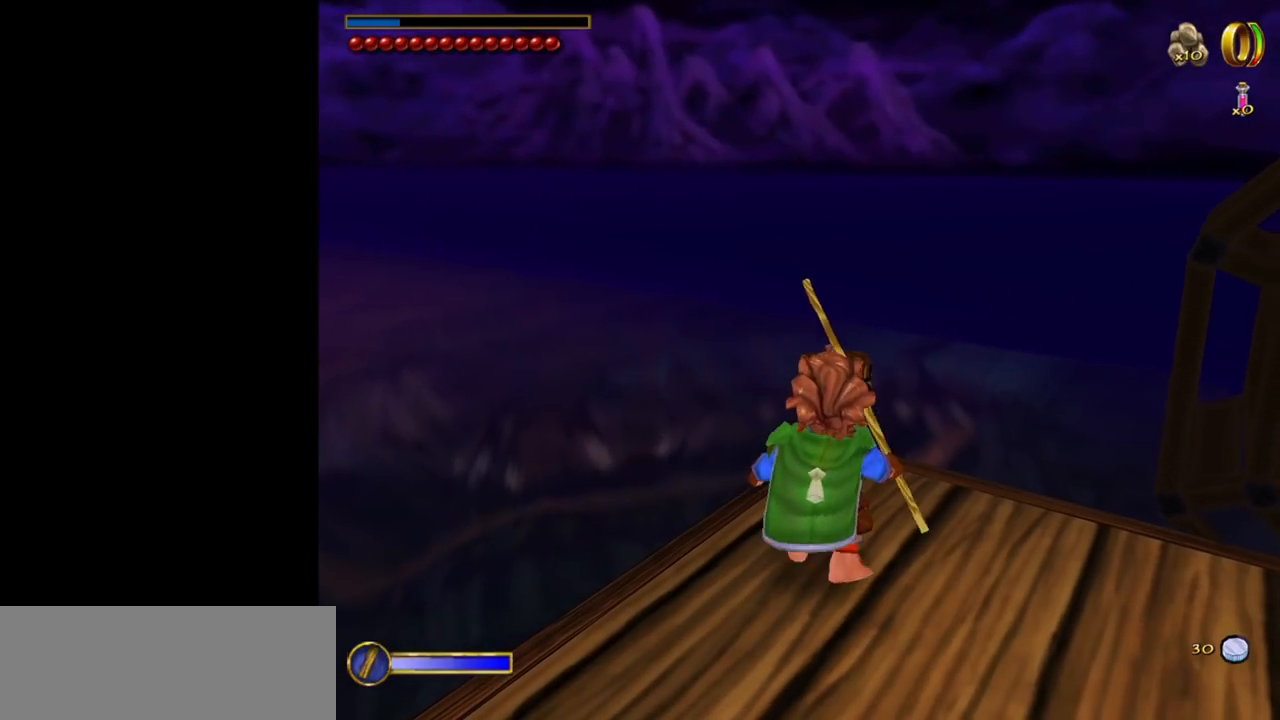
{"keys": [], "mouse": [], "events": [[100, "d", "up"], [434, "d", "down"], [484, "d", "up"]]}
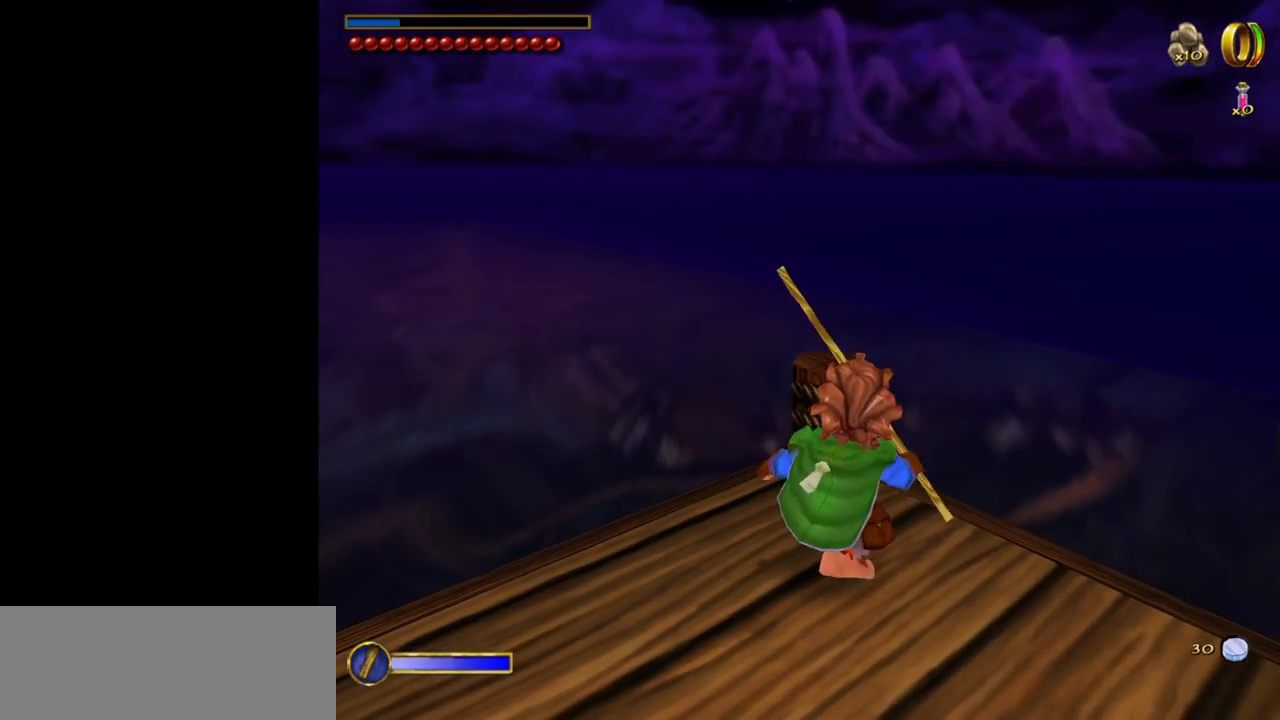
{"keys": [], "mouse": [], "events": [[167, "w", "down"], [350, "w", "up"]]}
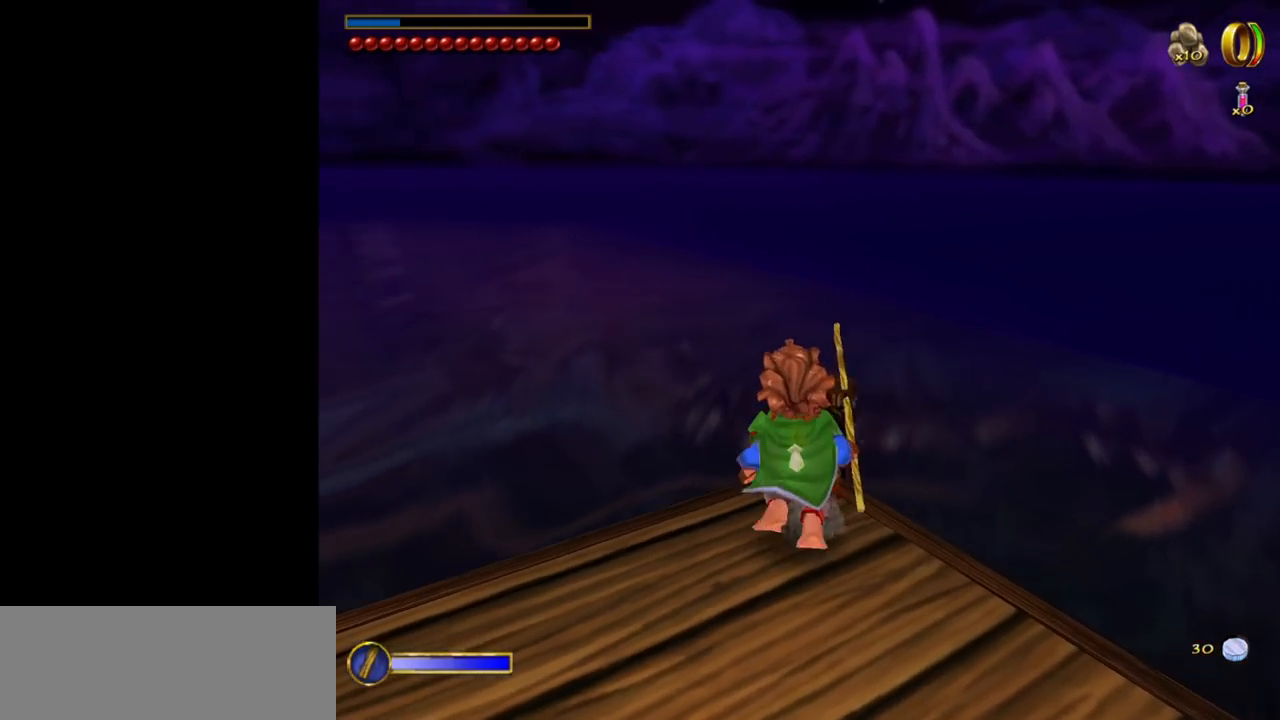
{"keys": ["d"], "mouse": [], "events": [[234, "w", "down"], [367, "w", "up"], [467, "d", "down"]]}
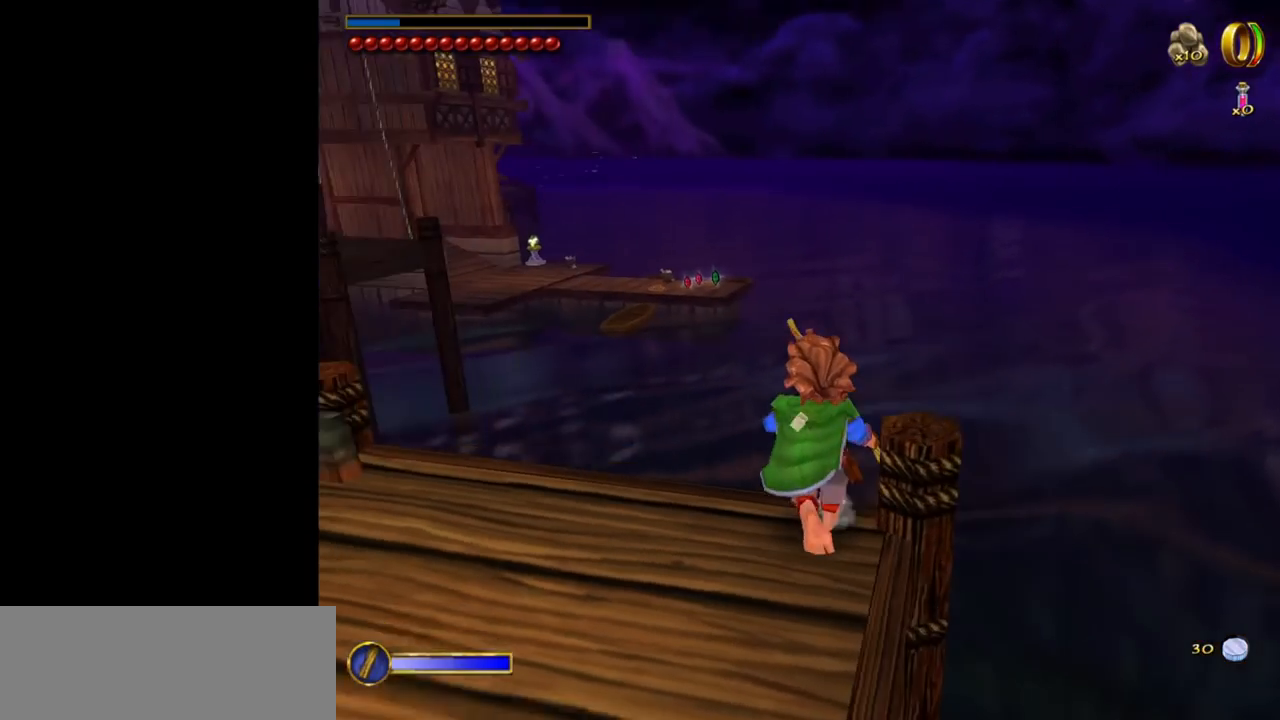
{"keys": [], "mouse": [], "events": [[50, "d", "up"]]}
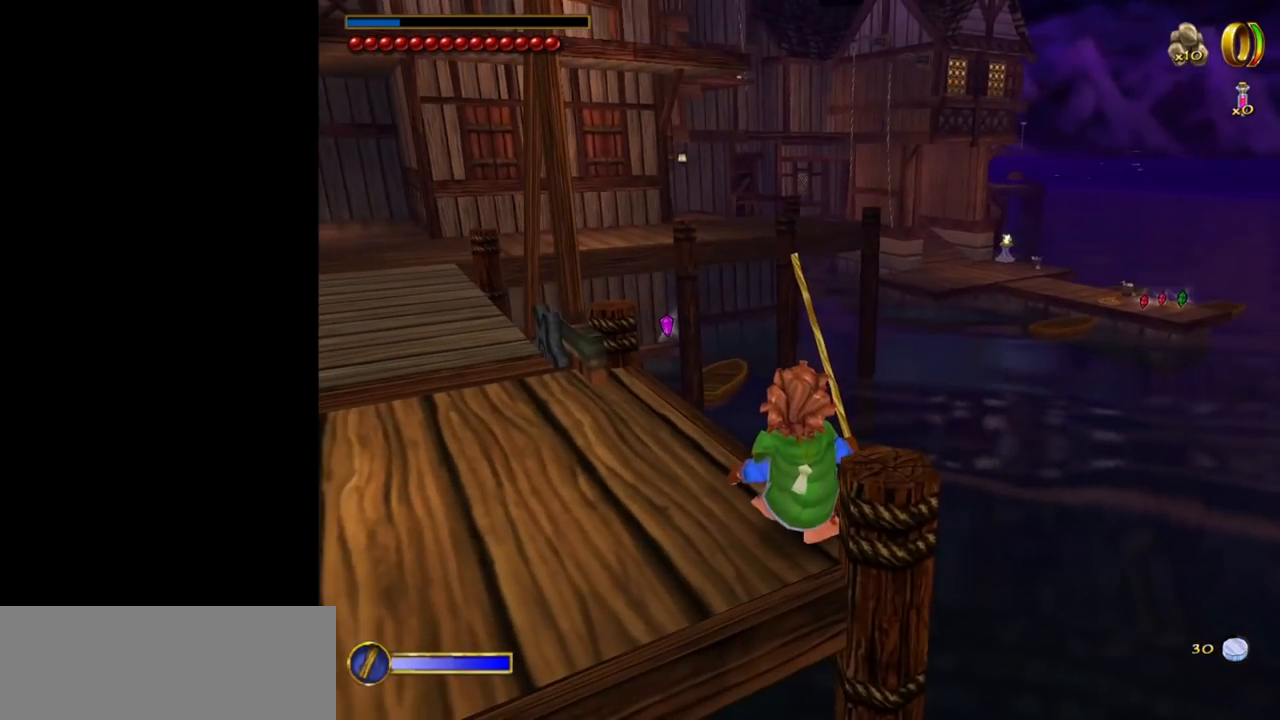
{"keys": [], "mouse": [], "events": []}
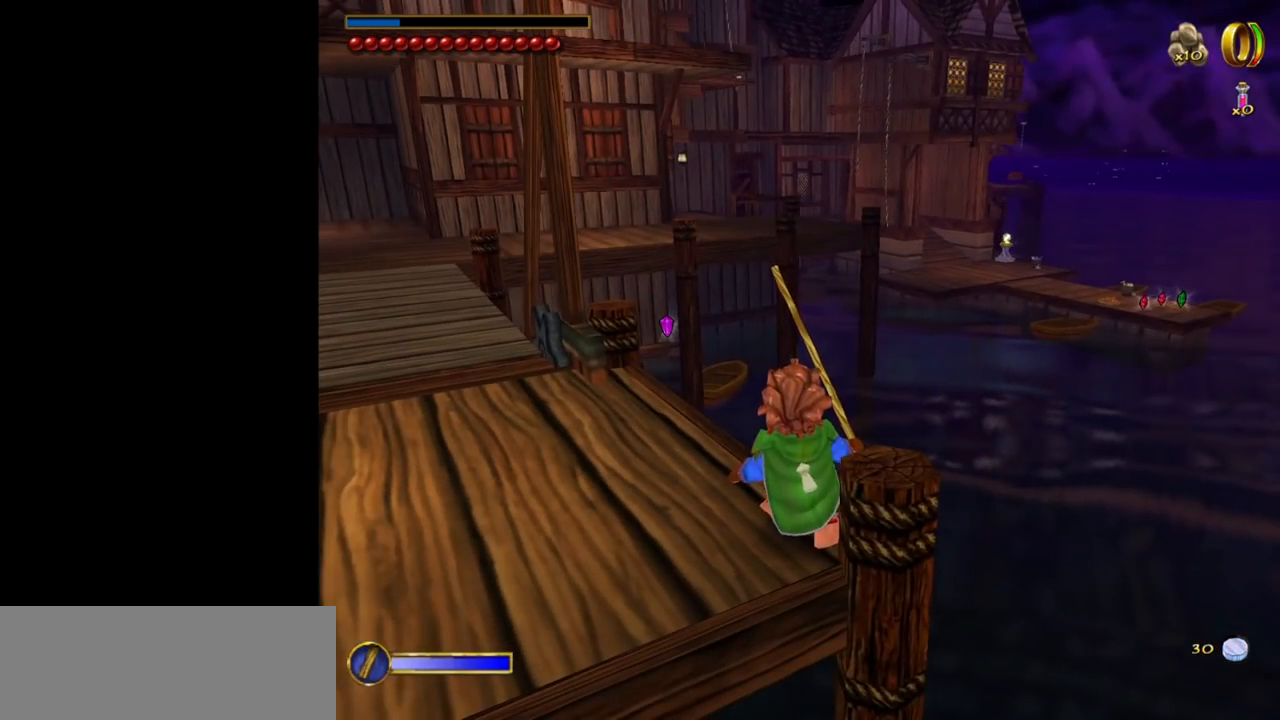
{"keys": [], "mouse": [], "events": []}
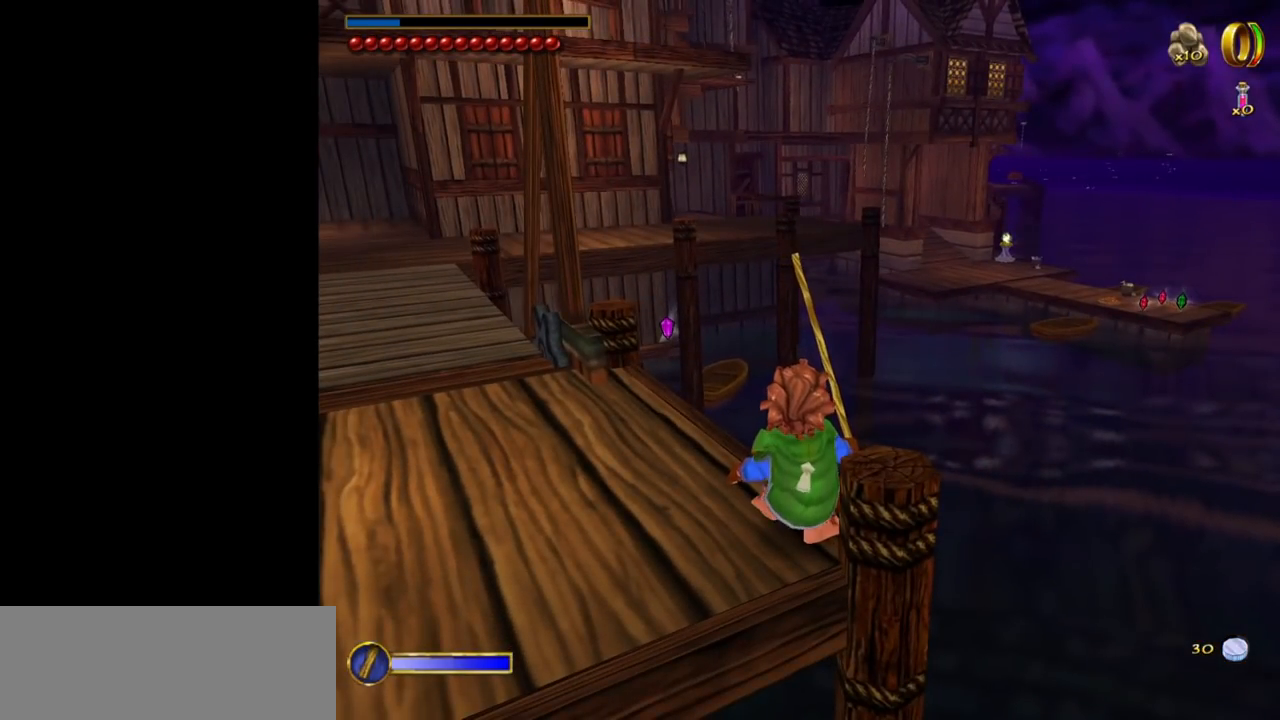
{"keys": [], "mouse": [], "events": []}
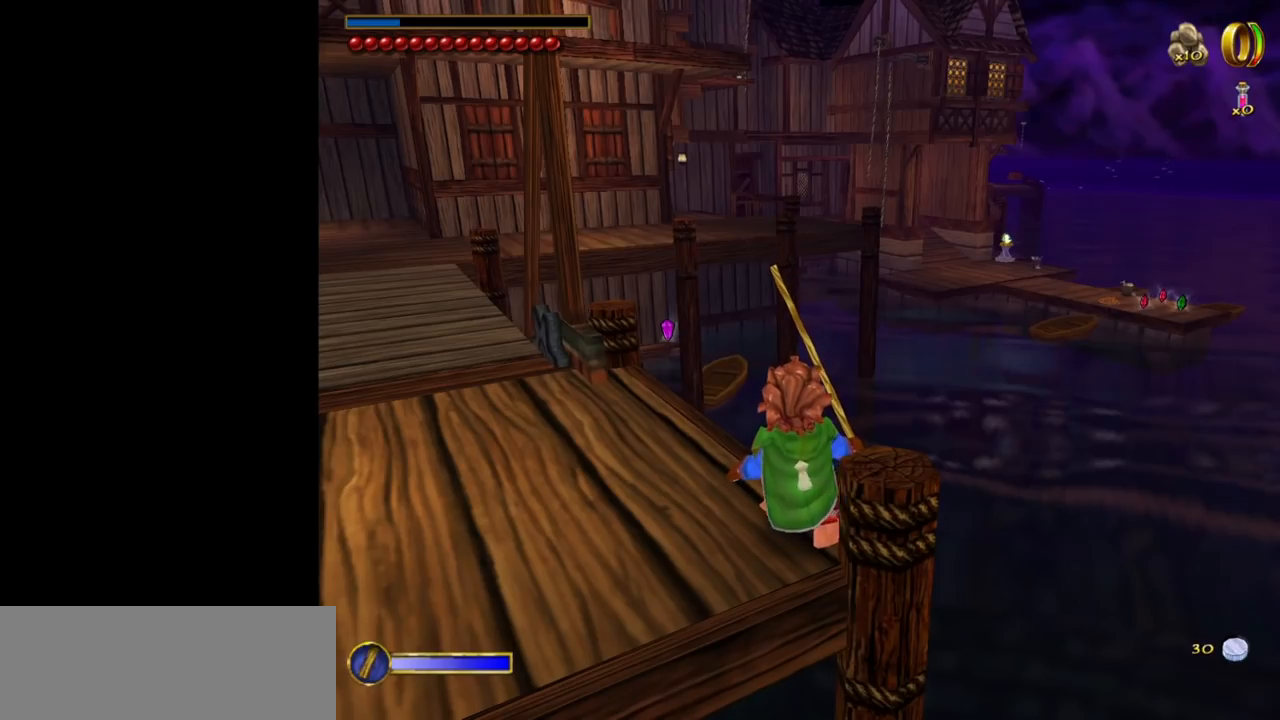
{"keys": [], "mouse": [], "events": [[117, "s", "down"], [167, "s", "up"]]}
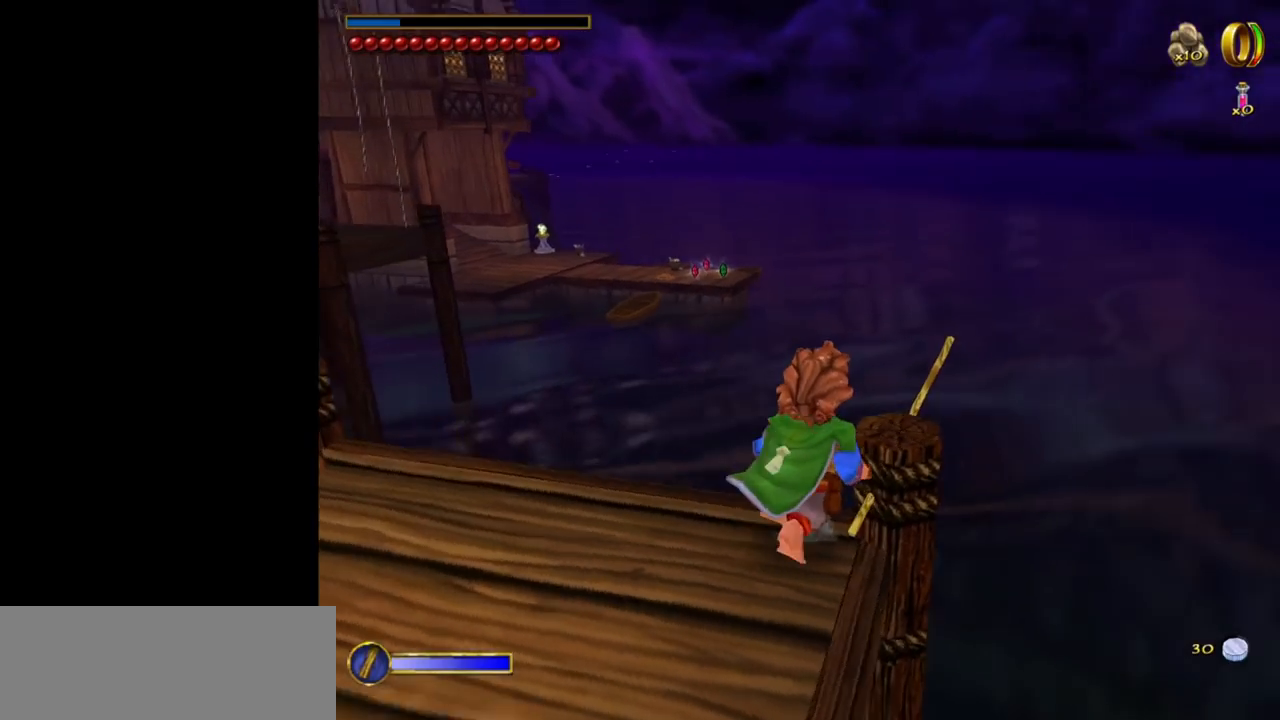
{"keys": [], "mouse": [], "events": []}
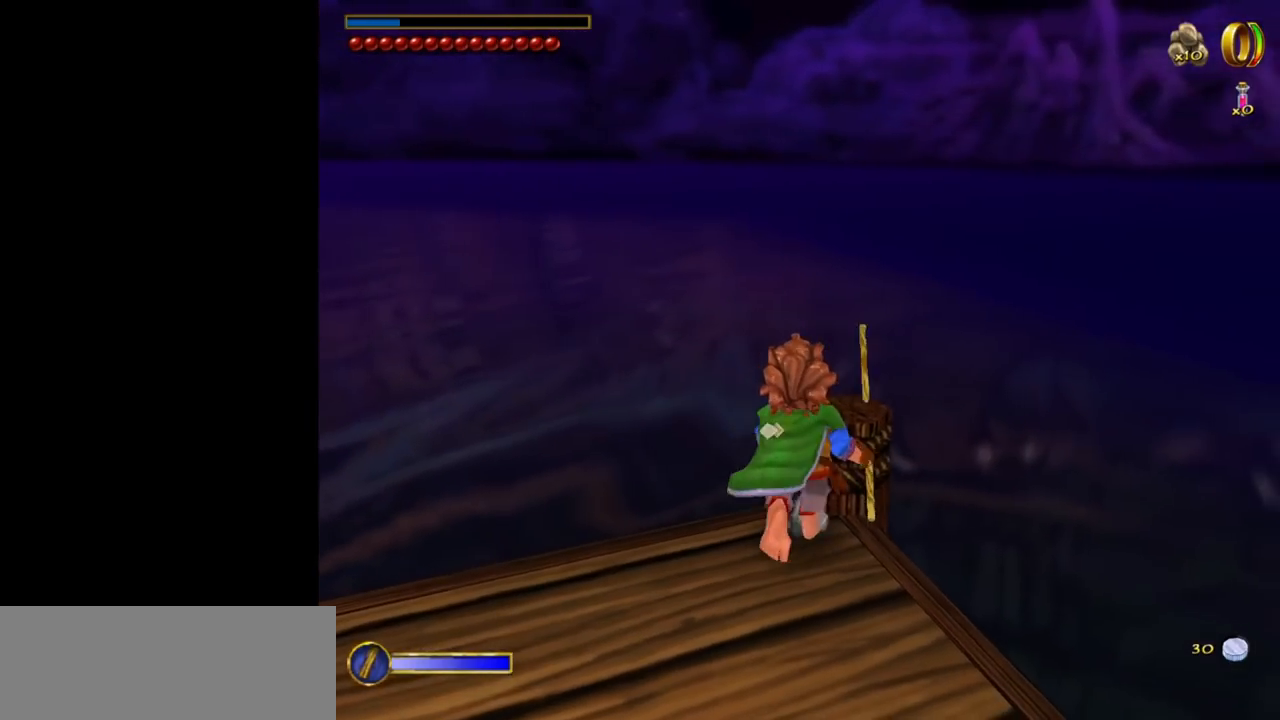
{"keys": [], "mouse": [], "events": [[150, "d", "down"], [200, "d", "up"]]}
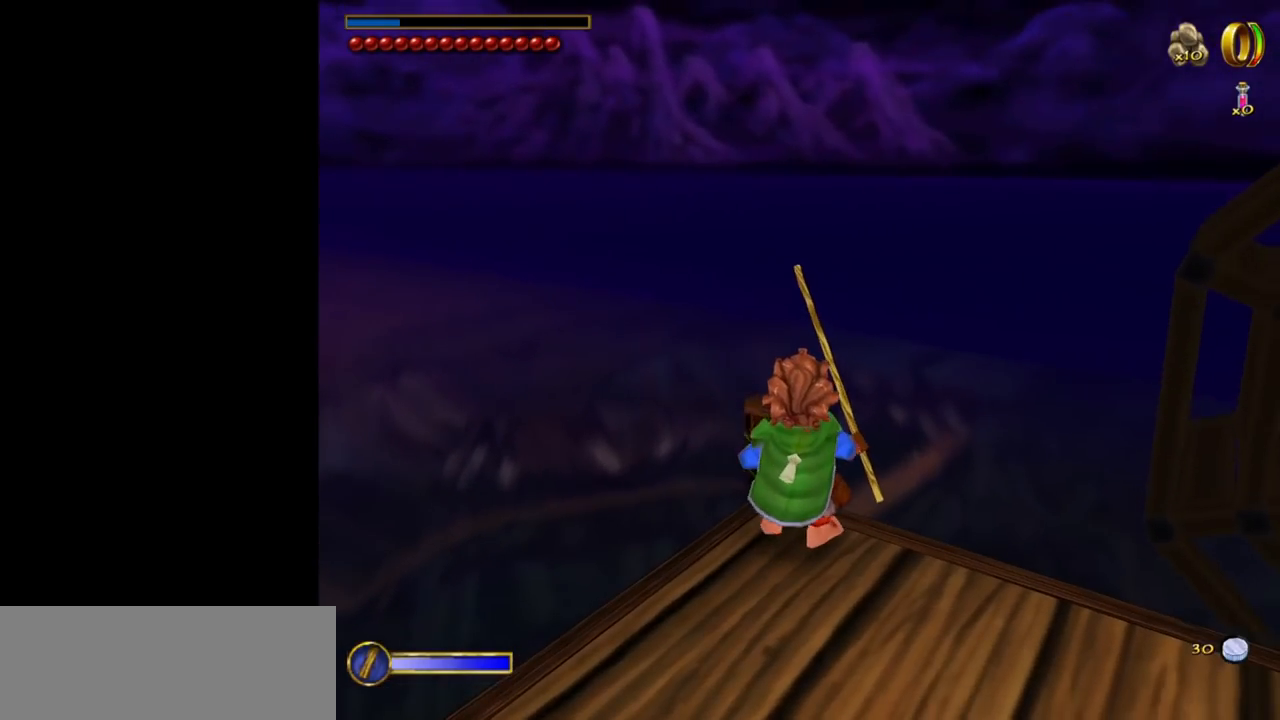
{"keys": [], "mouse": [], "events": []}
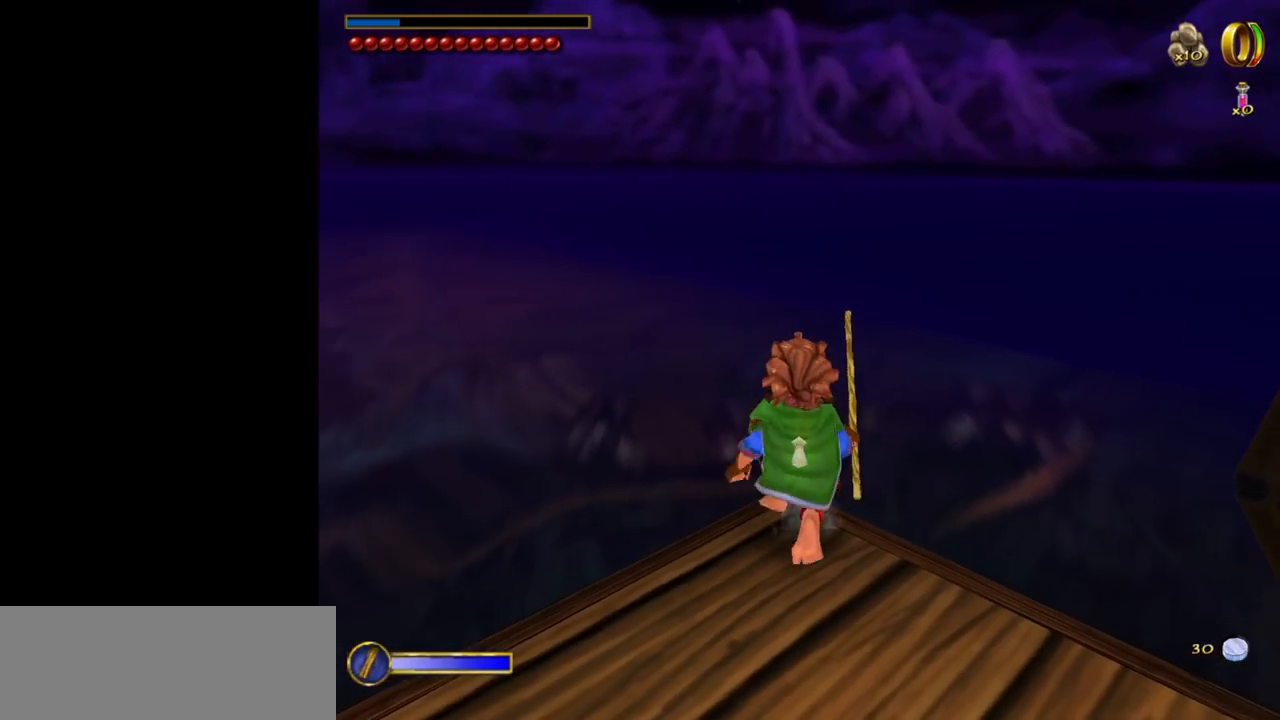
{"keys": [], "mouse": [], "events": []}
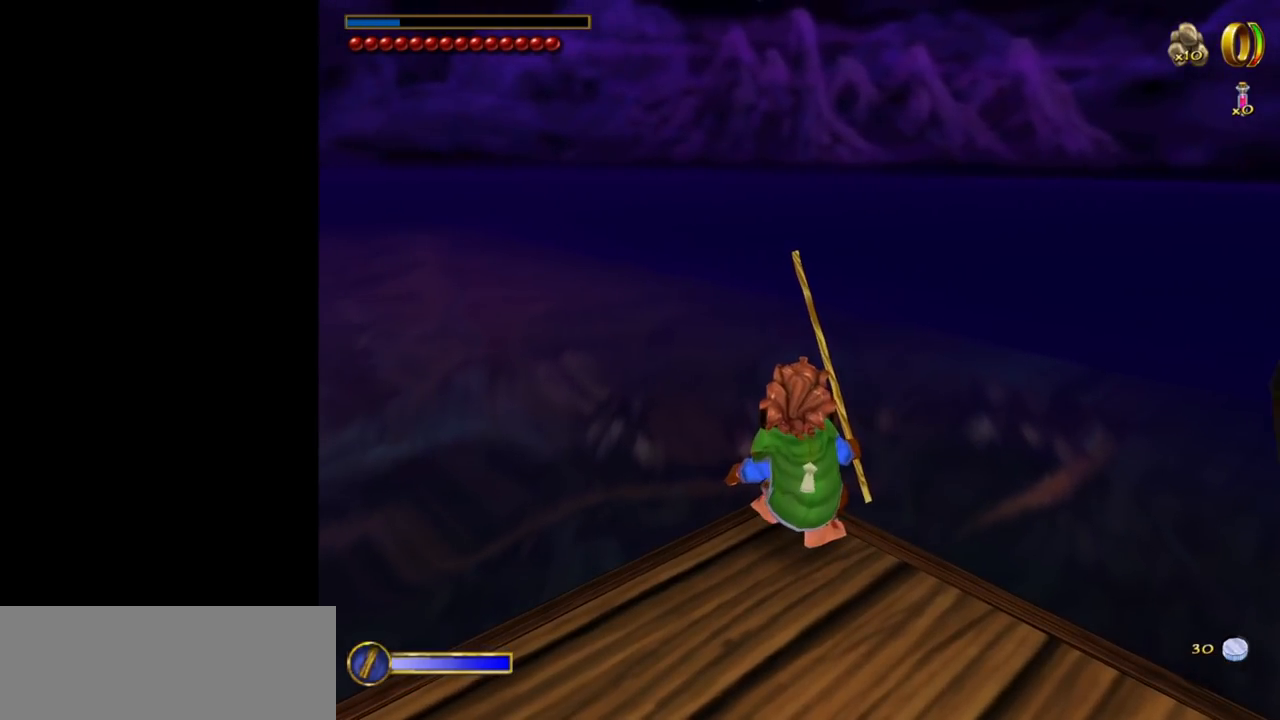
{"keys": [], "mouse": [], "events": []}
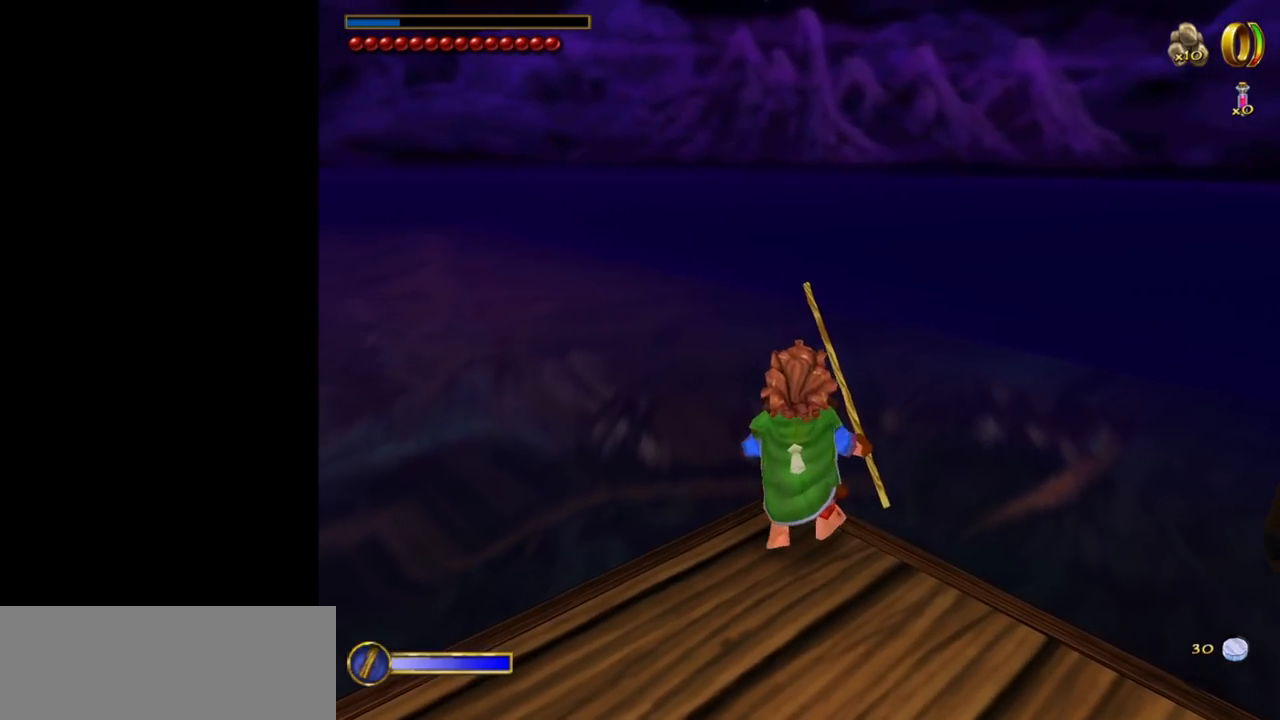
{"keys": [], "mouse": [], "events": []}
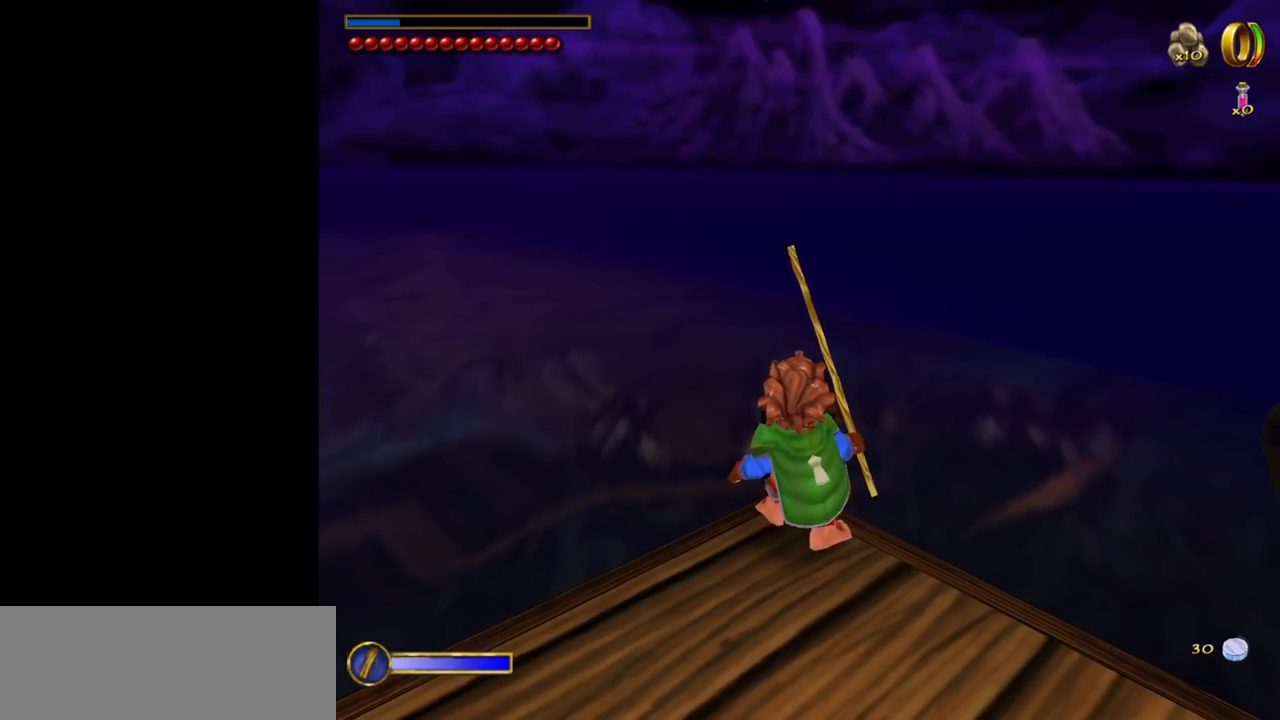
{"keys": [], "mouse": [], "events": []}
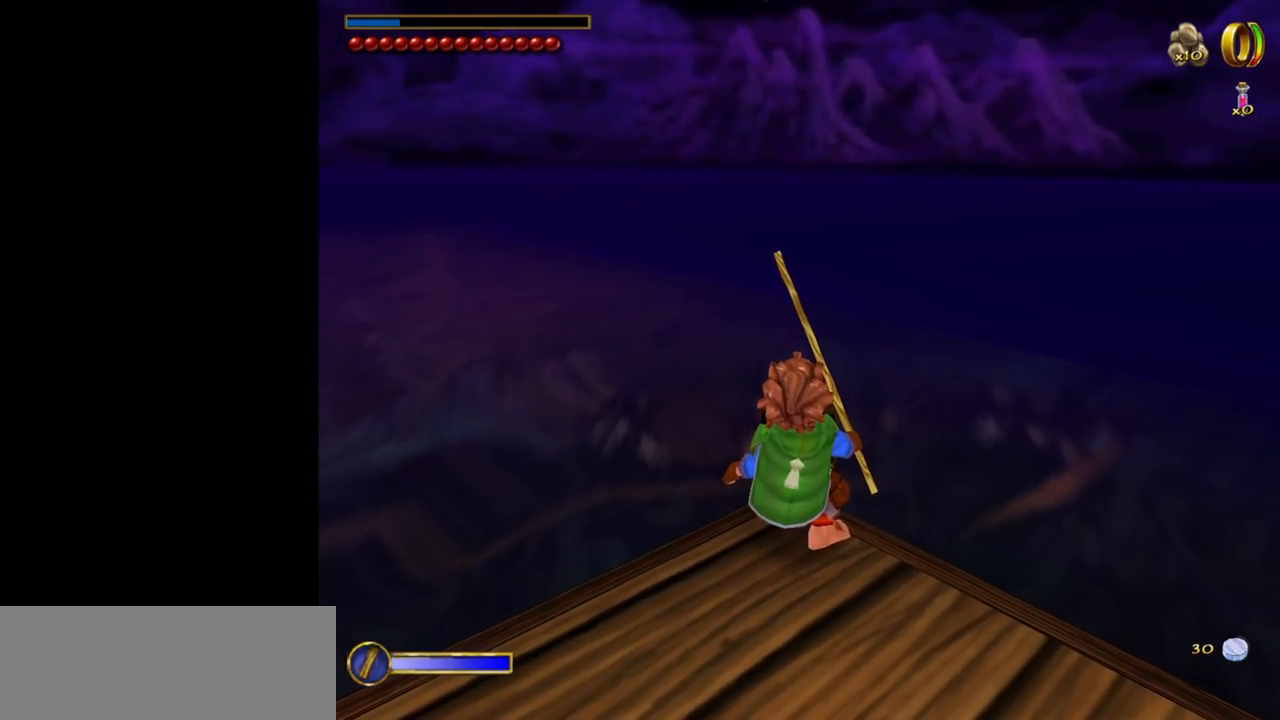
{"keys": [], "mouse": [], "events": []}
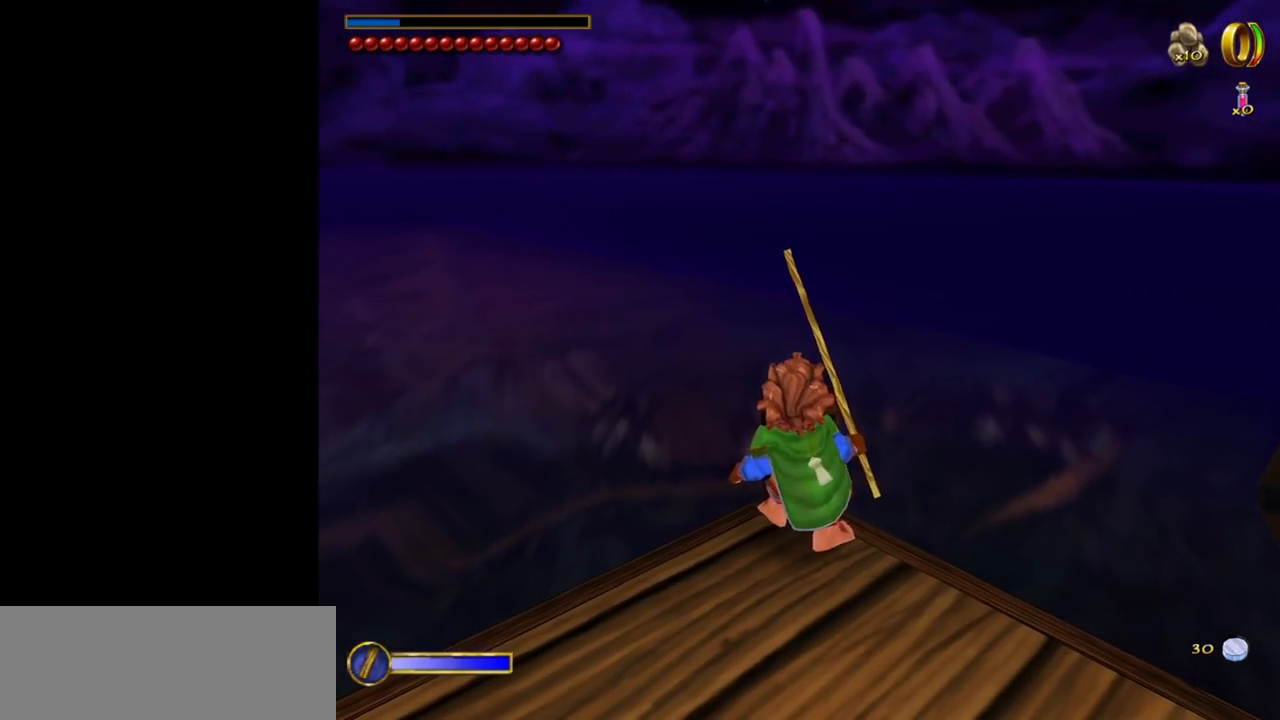
{"keys": [], "mouse": [], "events": [[67, "space", "down"], [167, "space", "up"], [450, "w", "down"], [484, "w", "up"]]}